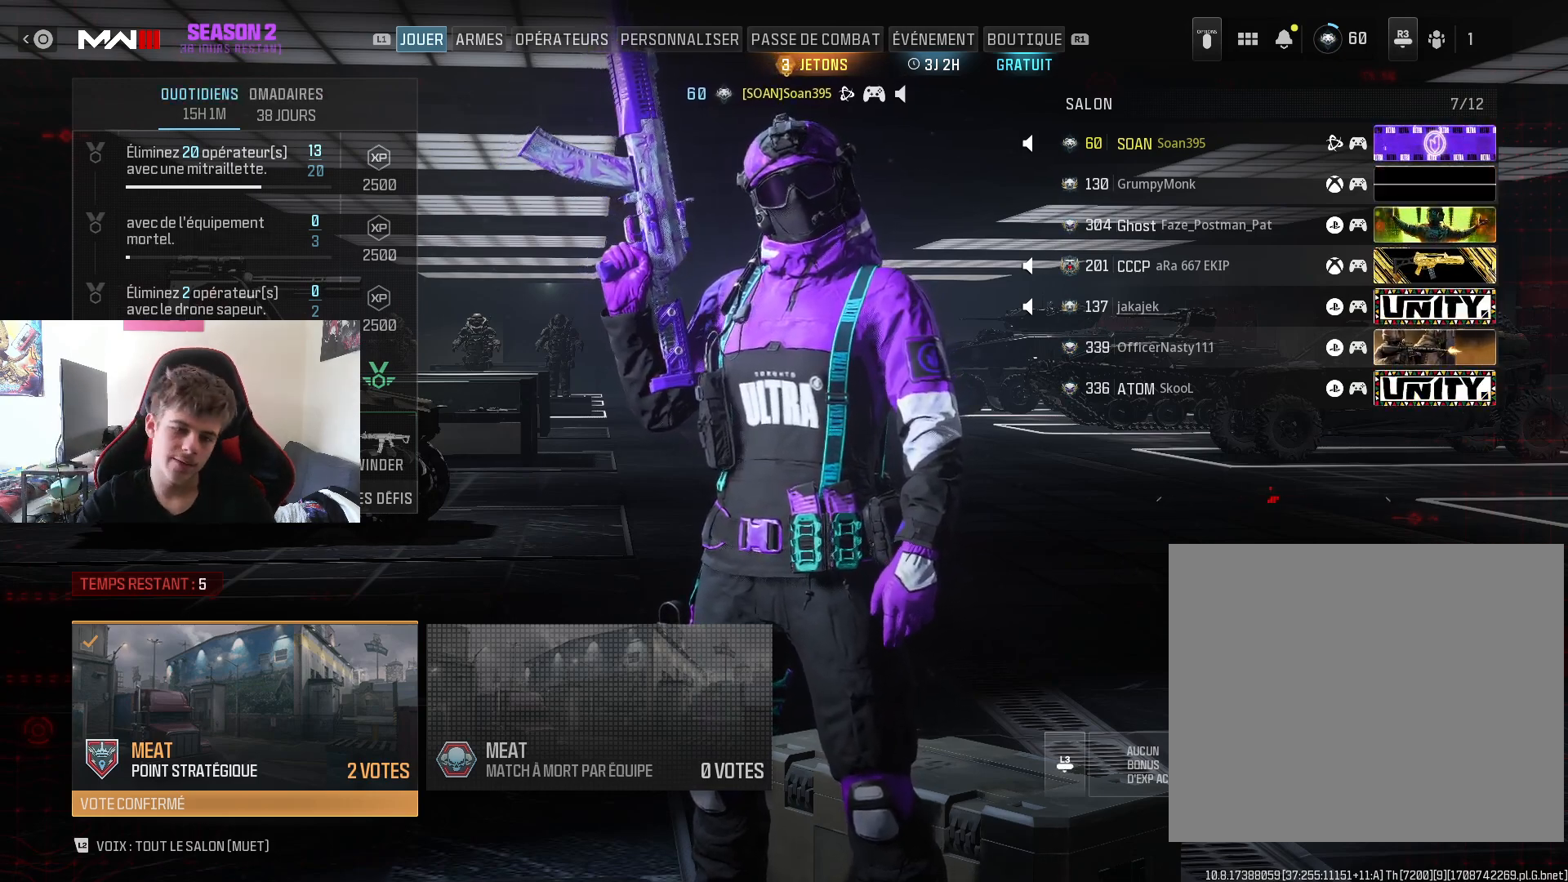
Gameplay with a controller (PlayStation layout); each line is a JSON object with the inputs held at the frame after it. "events" lists button and stick changes between this image and that frame as [ms after this image, input, new state], when the widget could be followed in between.
{"buttons": [], "left_stick": "center", "right_stick": "center", "events": [[133, "CIRCLE", "down"], [267, "CIRCLE", "up"]]}
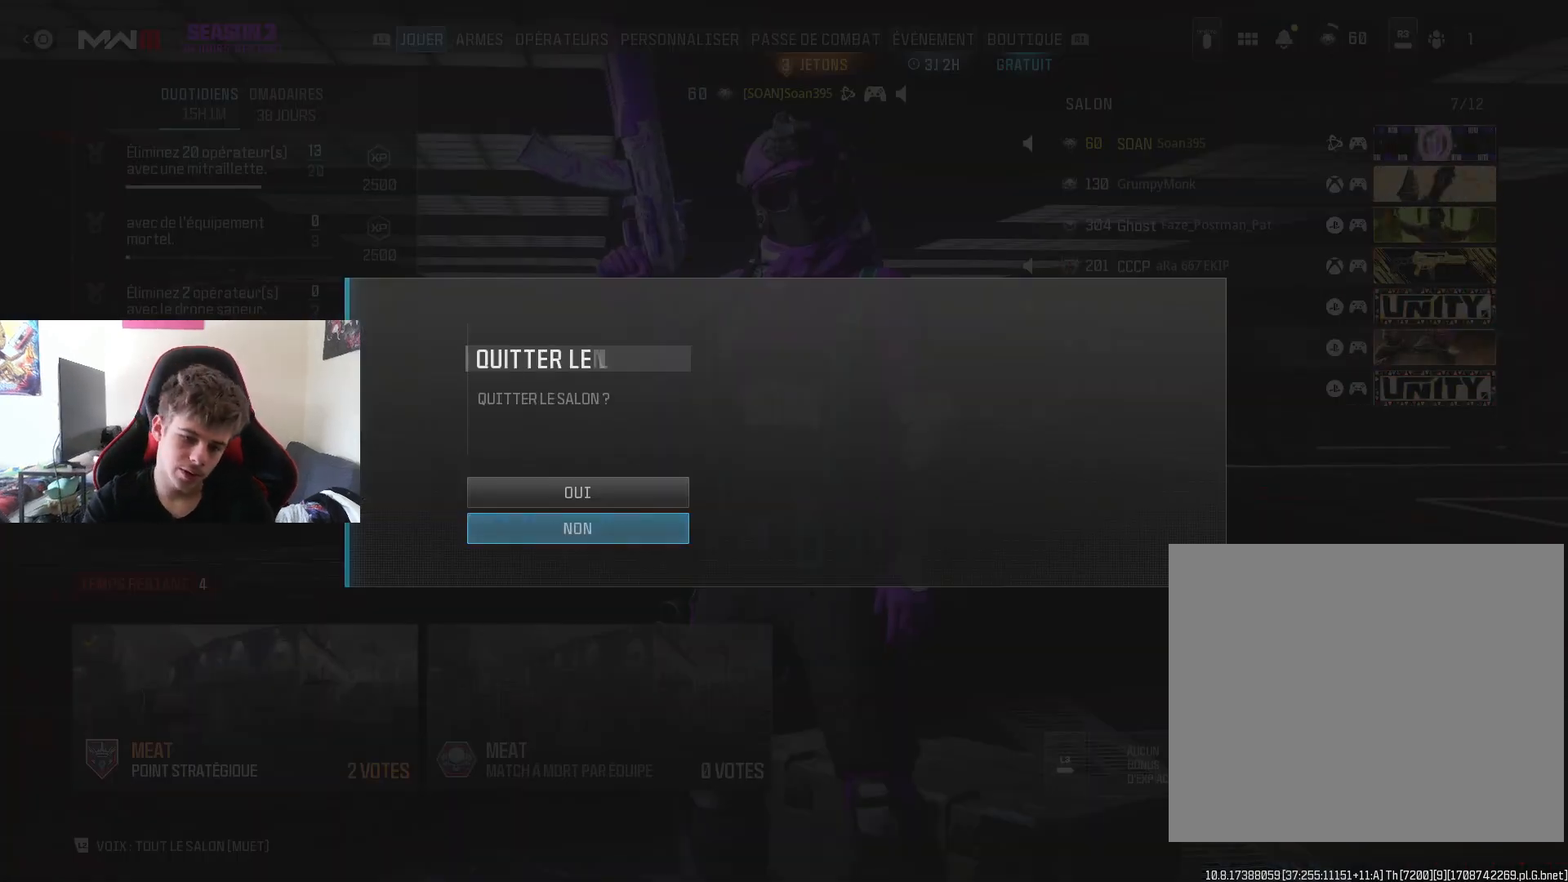
{"buttons": [], "left_stick": "center", "right_stick": "center", "events": []}
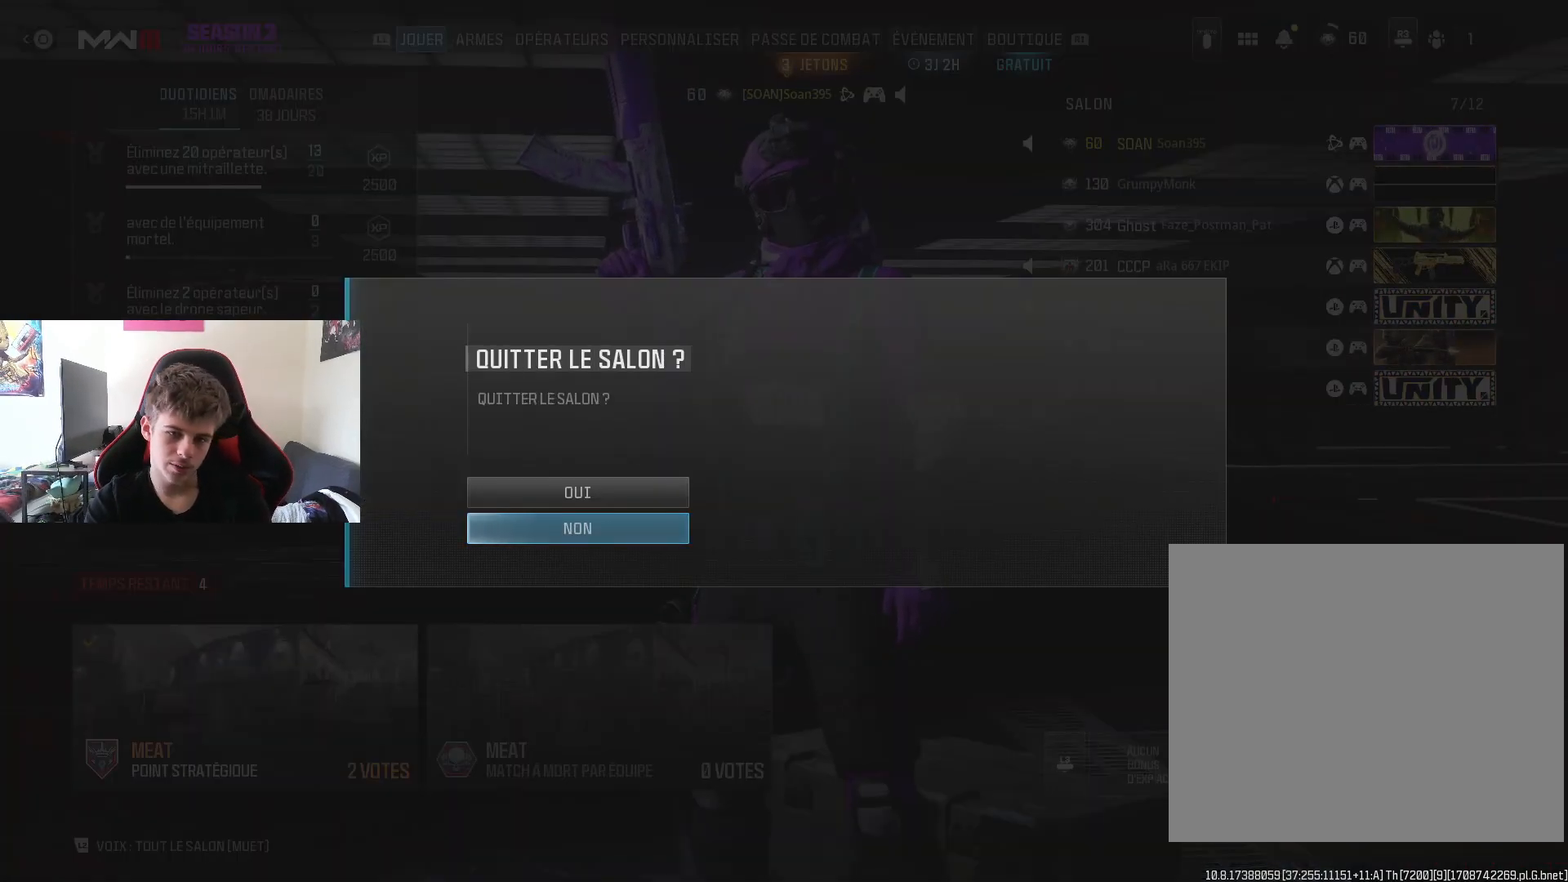
{"buttons": [], "left_stick": "right", "right_stick": "center", "events": [[83, "CIRCLE", "down"], [133, "CIRCLE", "up"], [467, "left_stick", "right"]]}
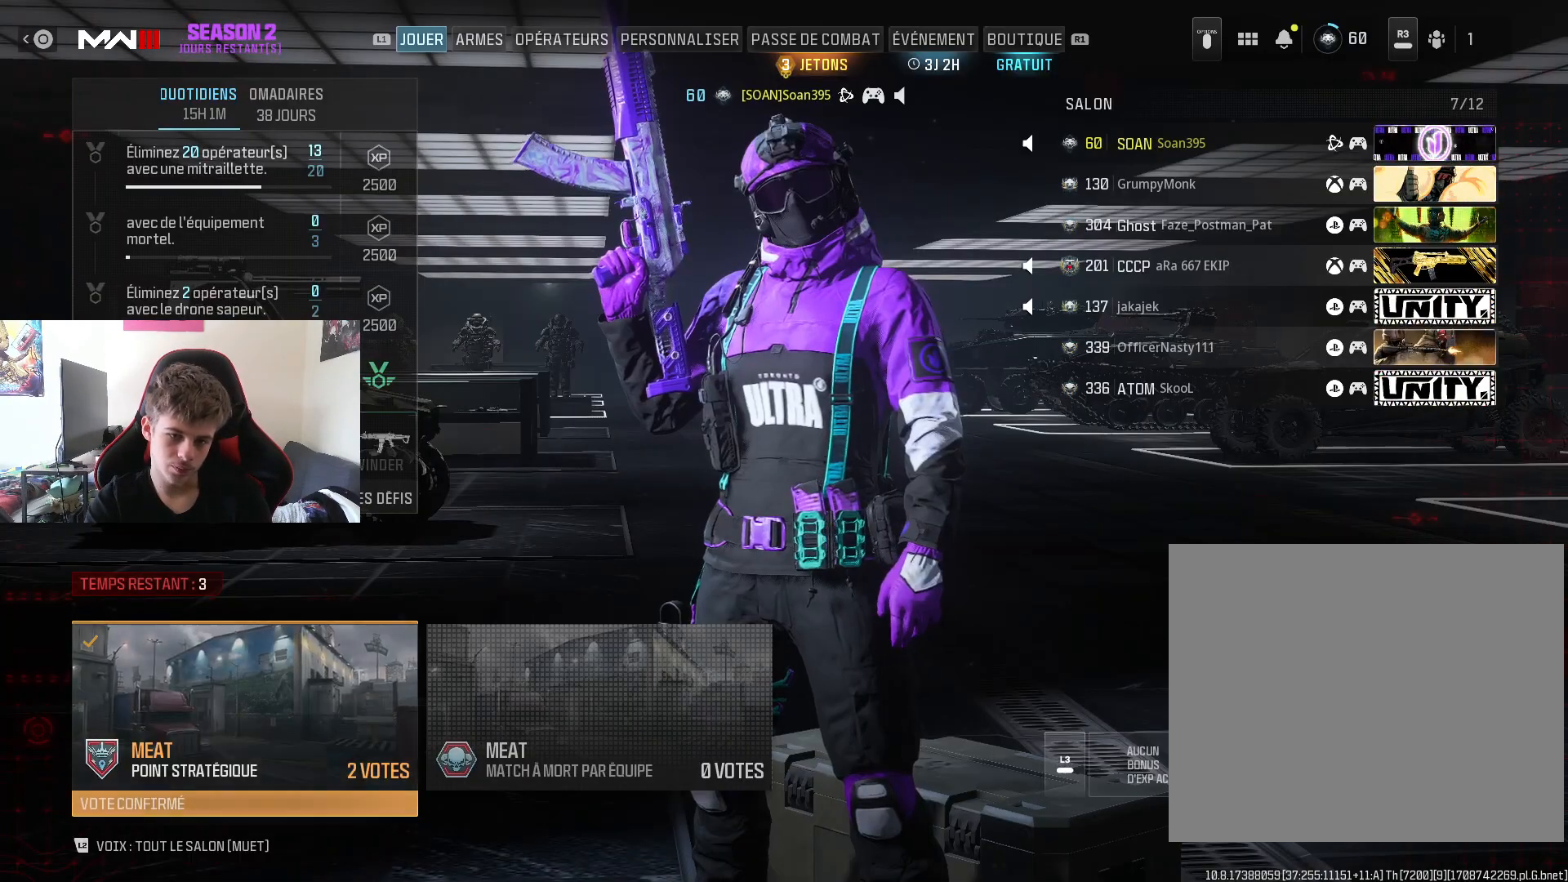
{"buttons": [], "left_stick": "center", "right_stick": "center", "events": [[117, "left_stick", "center"], [334, "CROSS", "down"], [417, "CROSS", "up"]]}
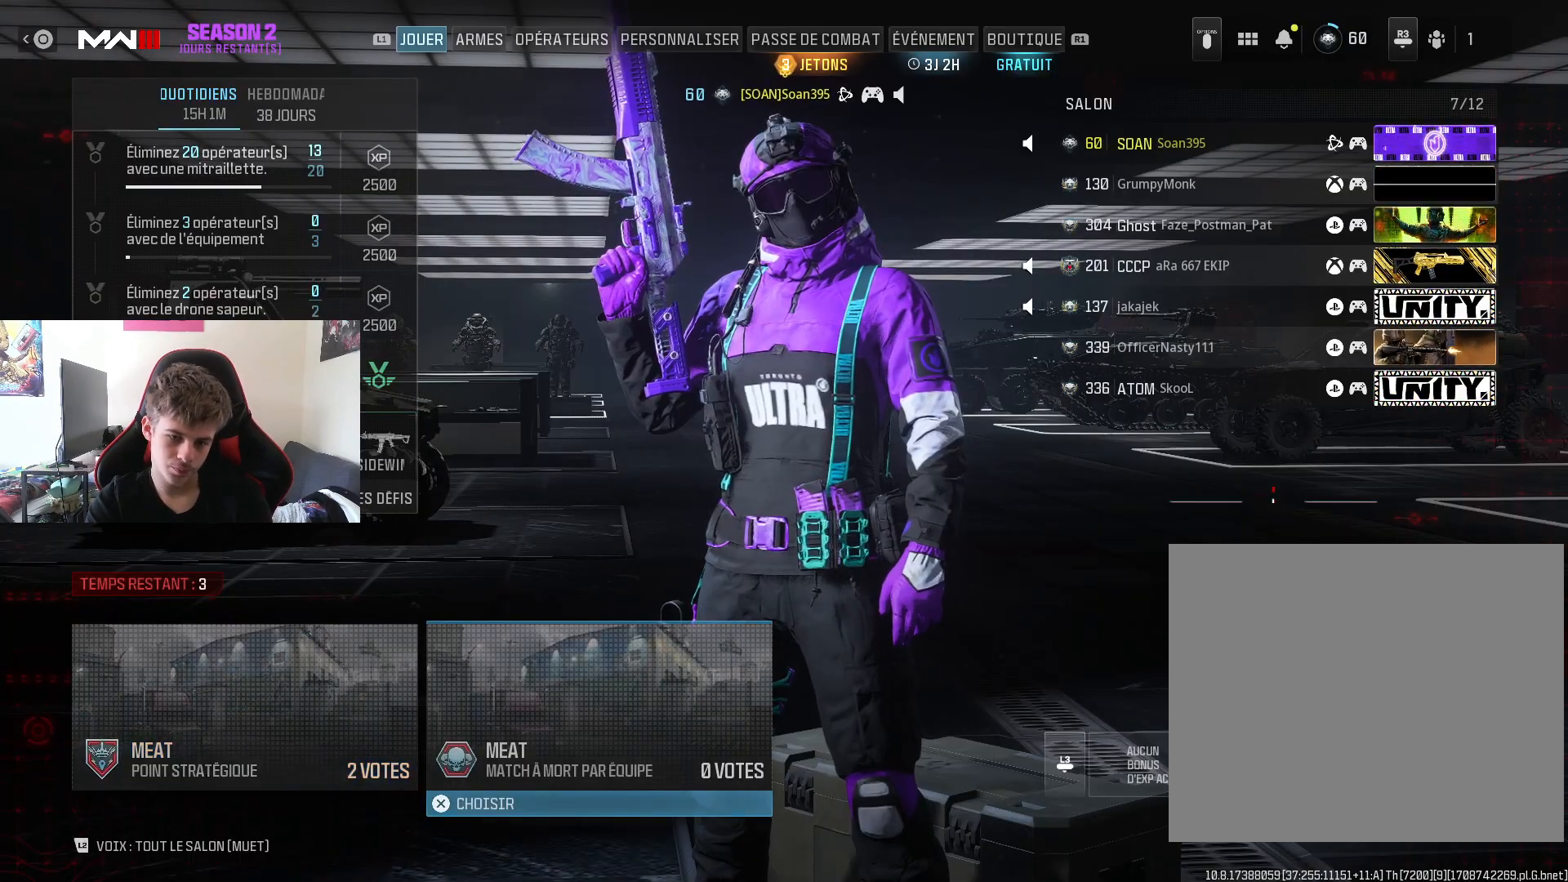
{"buttons": [], "left_stick": "center", "right_stick": "center", "events": []}
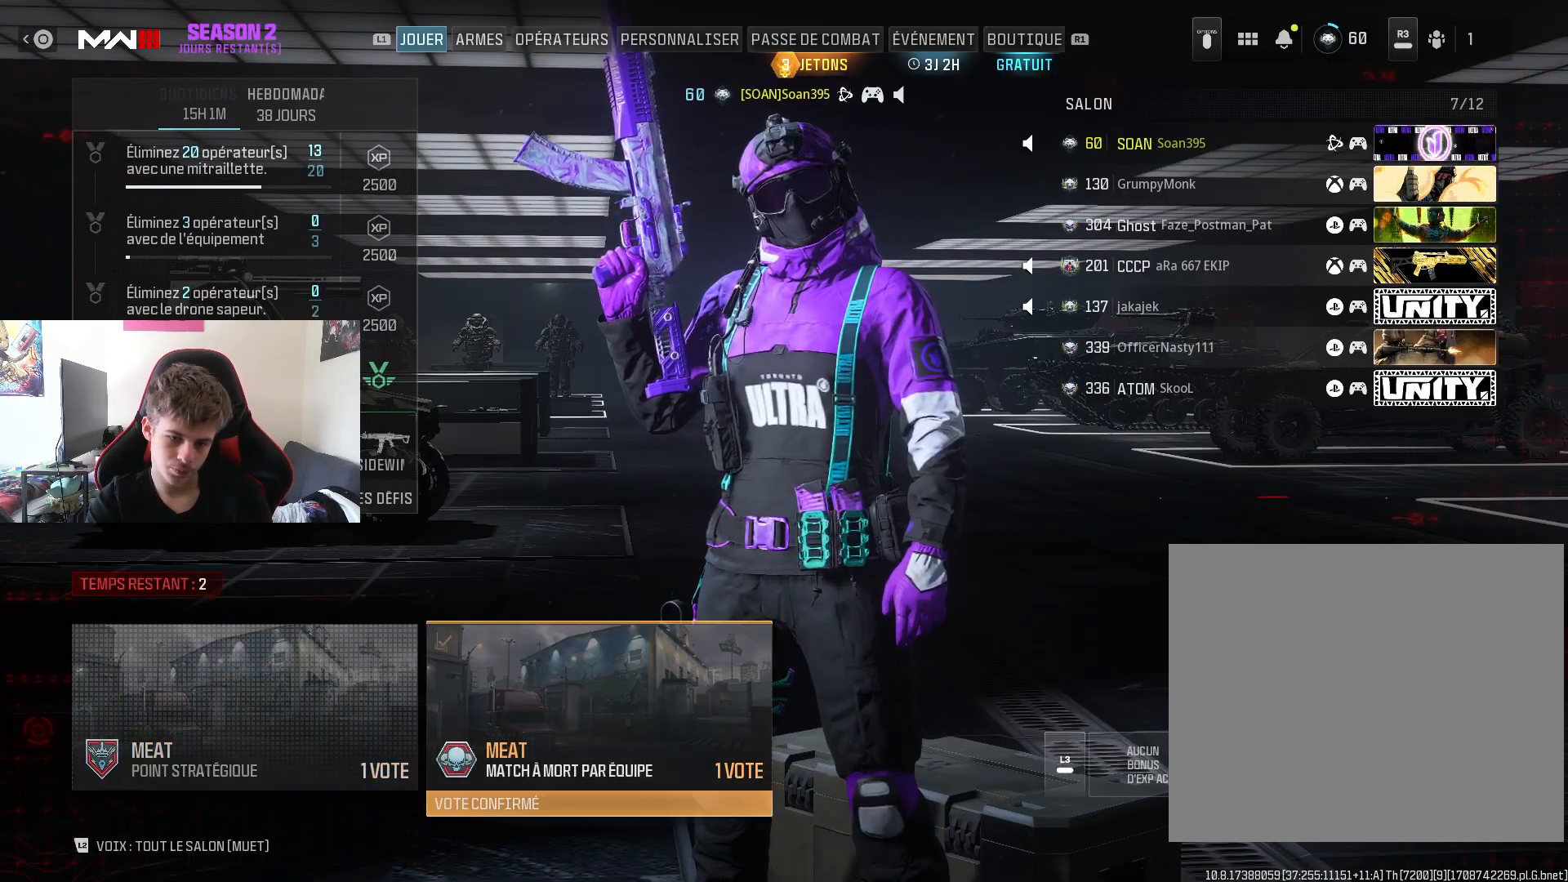
{"buttons": ["CROSS"], "left_stick": "center", "right_stick": "center", "events": [[401, "CROSS", "down"]]}
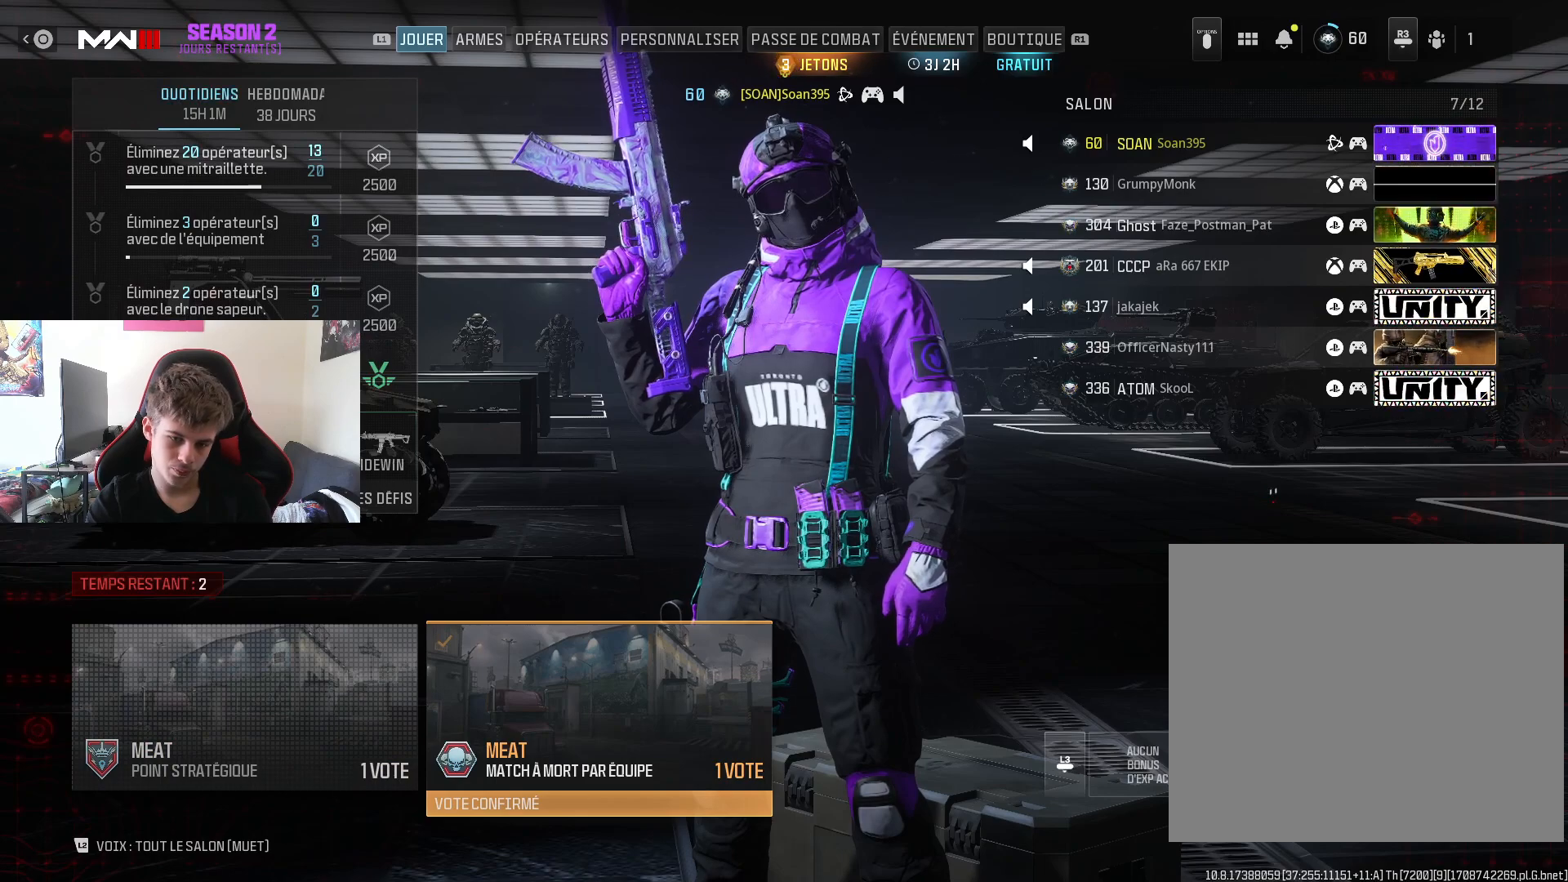
{"buttons": ["CROSS"], "left_stick": "center", "right_stick": "center", "events": [[33, "CROSS", "up"], [117, "CROSS", "down"], [250, "CROSS", "up"], [317, "CROSS", "down"], [434, "CROSS", "up"], [500, "CROSS", "down"]]}
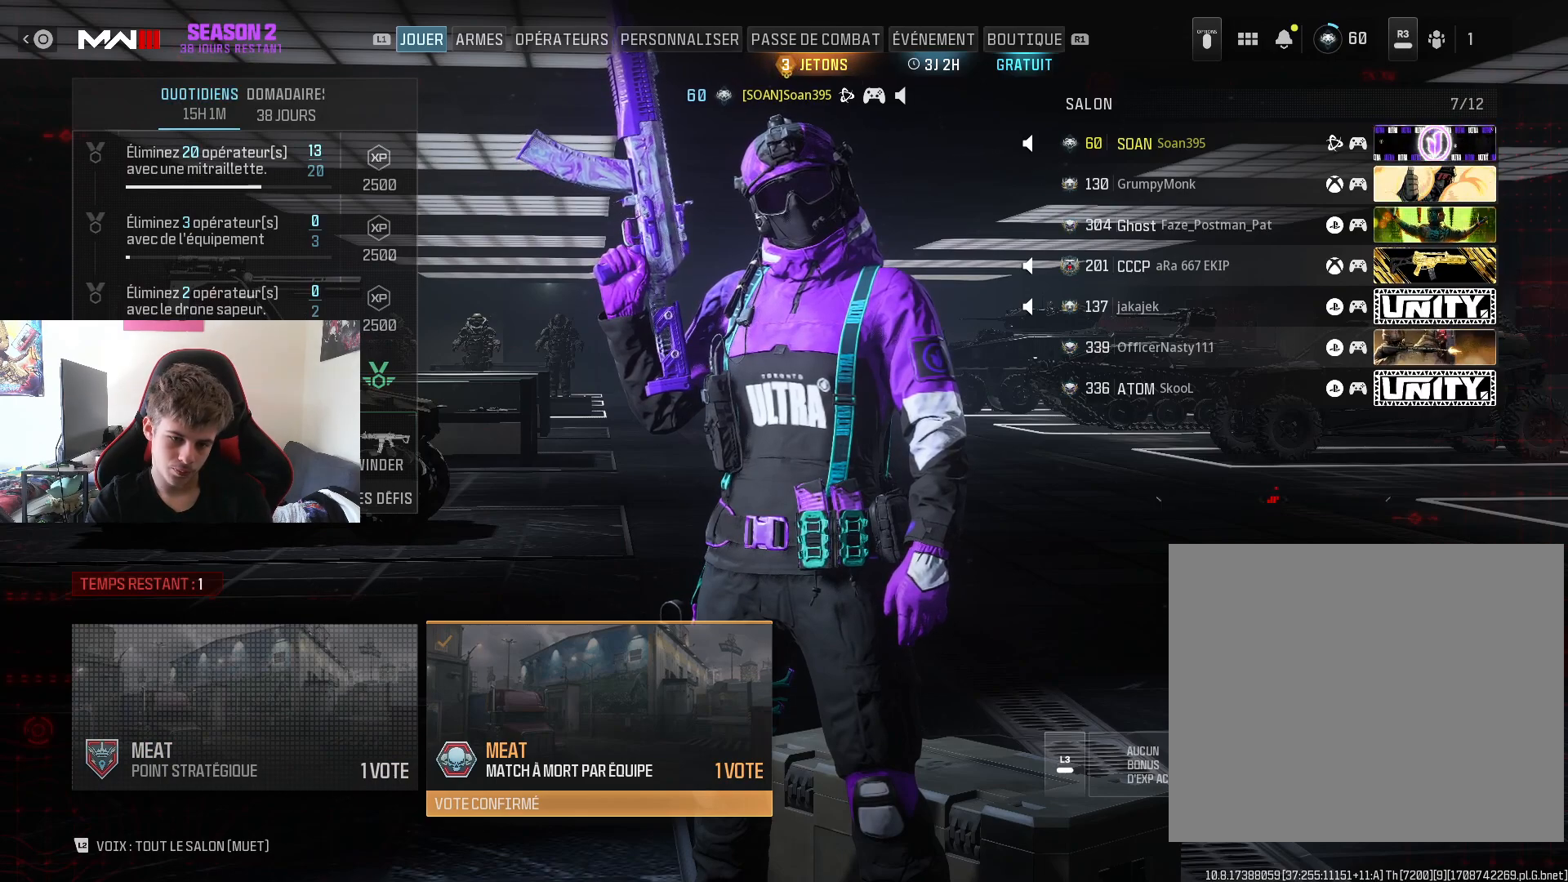
{"buttons": [], "left_stick": "center", "right_stick": "center", "events": [[117, "CROSS", "up"], [167, "CROSS", "down"], [267, "CROSS", "up"], [351, "CROSS", "down"], [451, "CROSS", "up"]]}
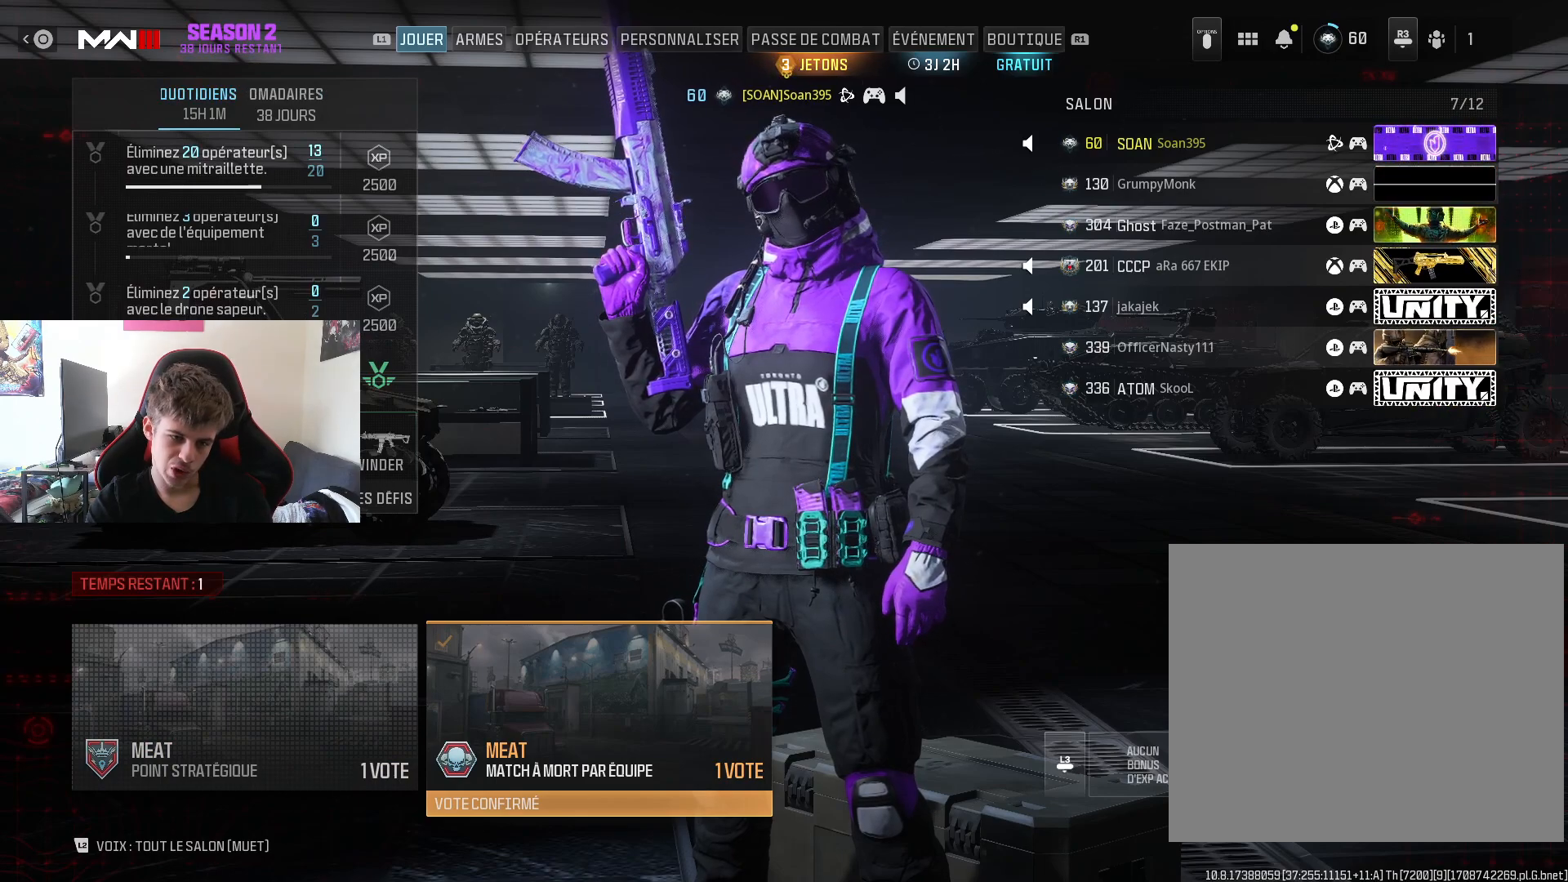
{"buttons": [], "left_stick": "center", "right_stick": "center", "events": [[34, "CROSS", "down"], [150, "CROSS", "up"], [184, "CROSS", "down"], [317, "CROSS", "up"]]}